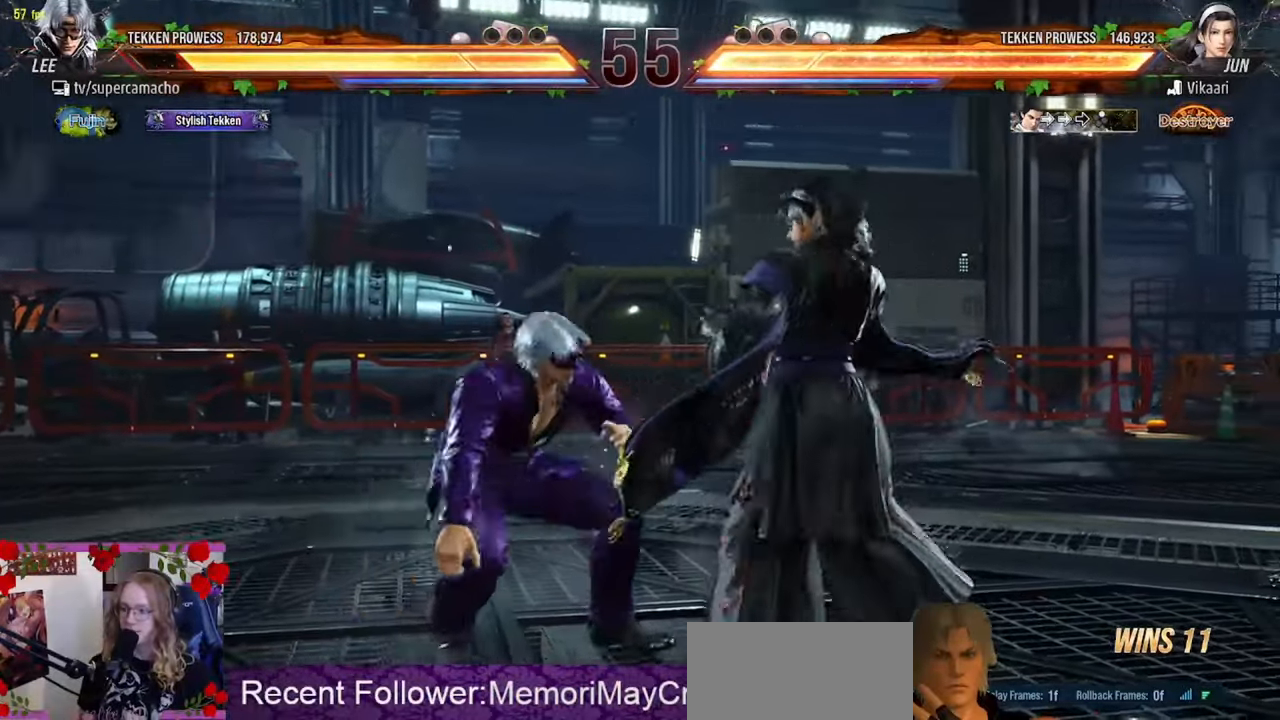
Gameplay with a controller (arcade stick); each line is a JSON object with the inputs held at the frame after it. "events" lists button and stick changes between this image and that frame as [ms after this image, input, new state], when the widget could be followed in between. Not read: L3 R3.
{"buttons": [], "left_stick": "down-right", "events": [[17, "left_stick", "center"], [217, "left_stick", "down"], [450, "left_stick", "down-right"]]}
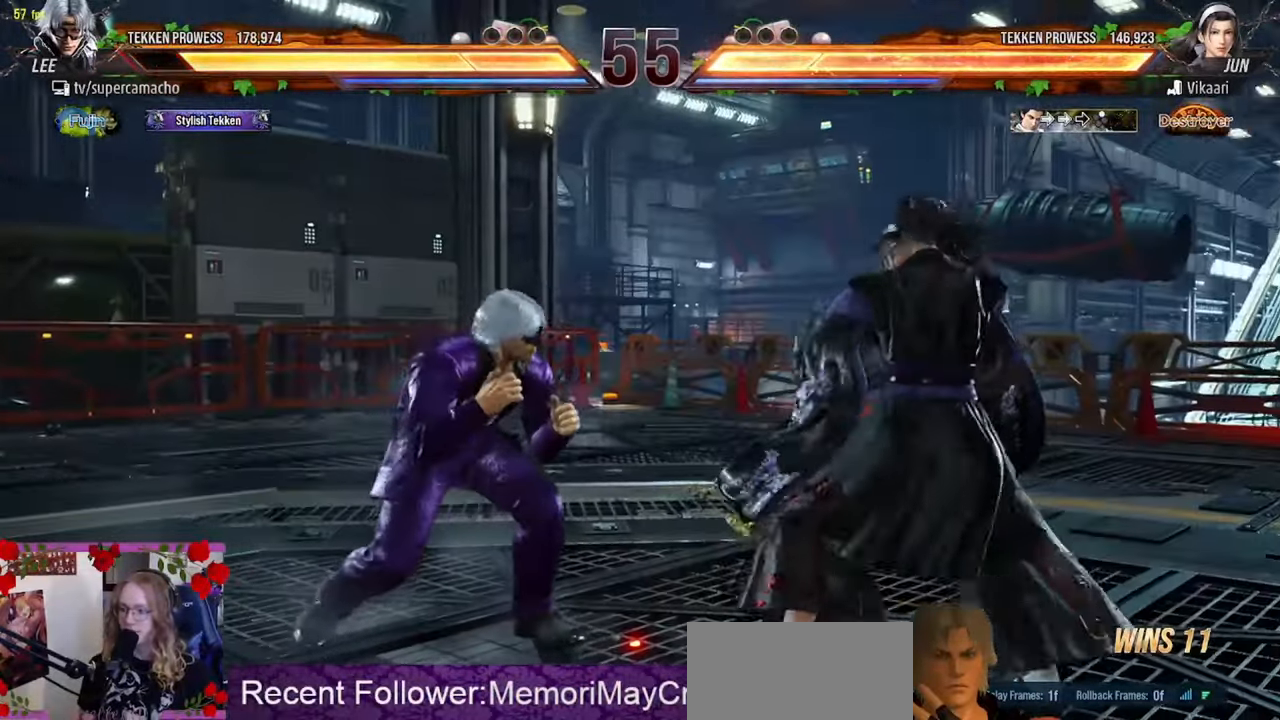
{"buttons": [], "left_stick": "left", "events": [[83, "R1", "down"], [83, "left_stick", "center"], [150, "R1", "up"], [183, "CIRCLE", "down"], [267, "CIRCLE", "up"], [317, "left_stick", "left"]]}
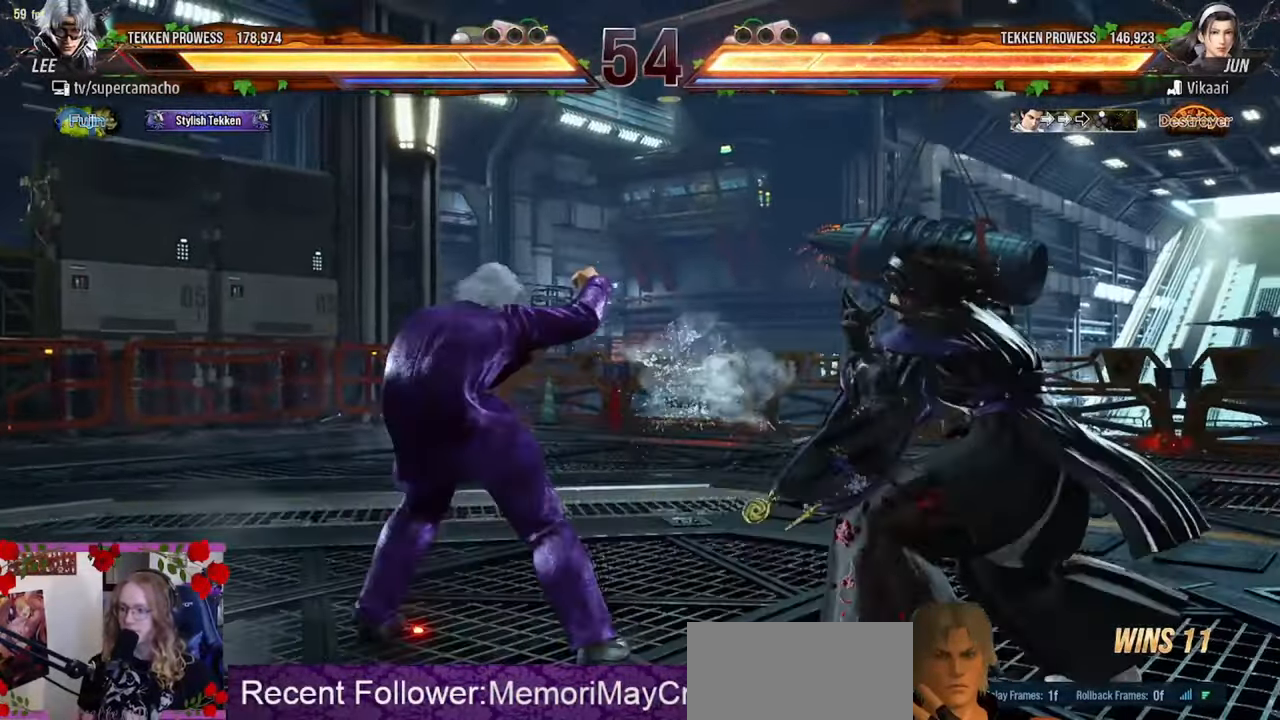
{"buttons": [], "left_stick": "left", "events": []}
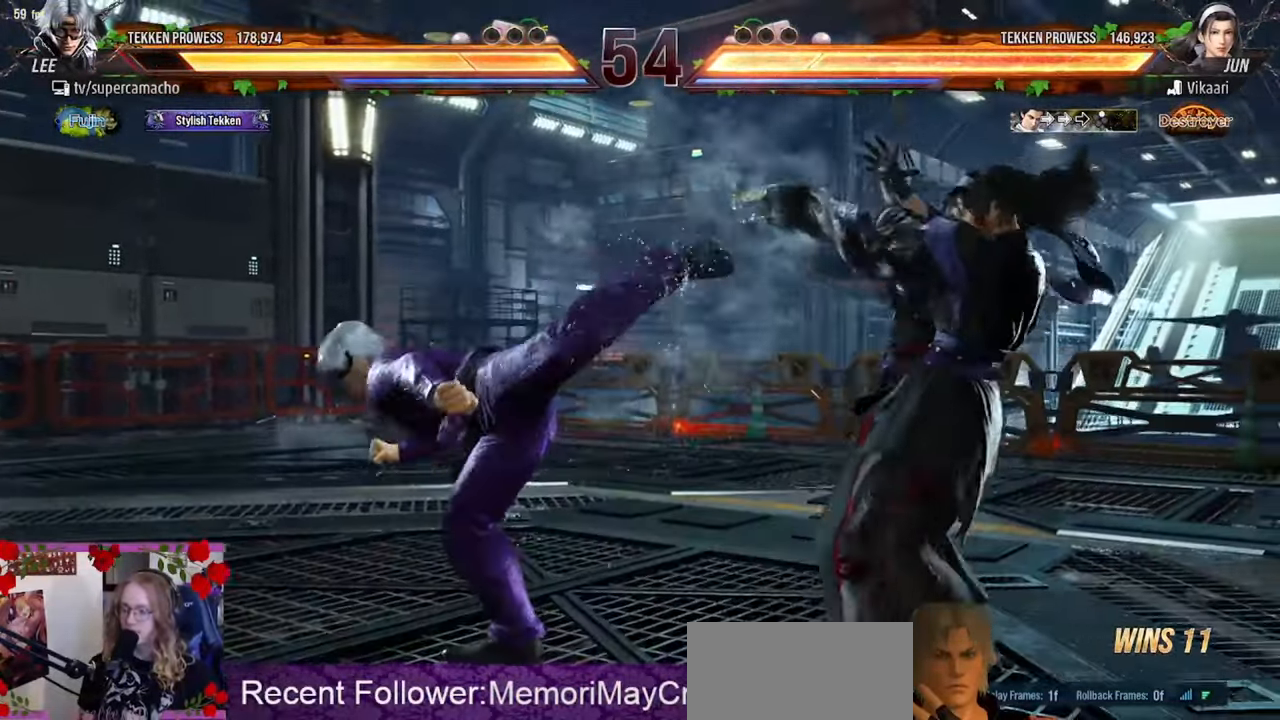
{"buttons": [], "left_stick": "left", "events": []}
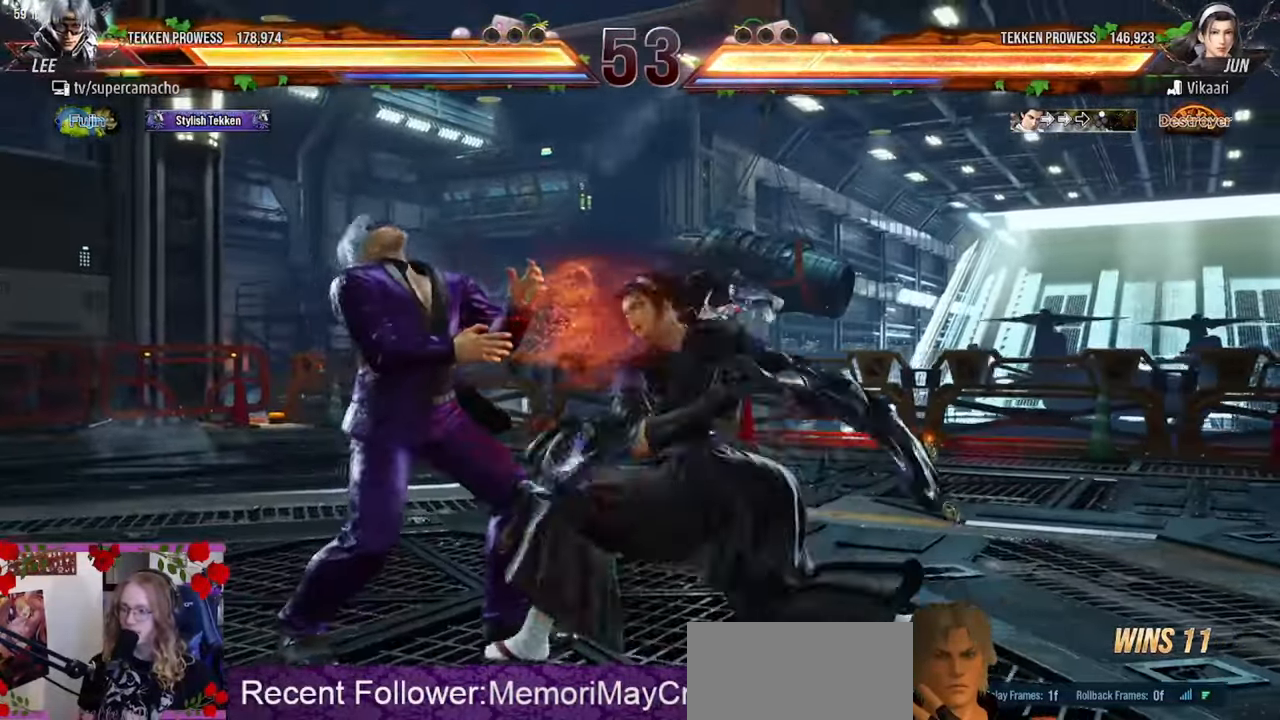
{"buttons": [], "left_stick": "center", "events": [[450, "left_stick", "center"]]}
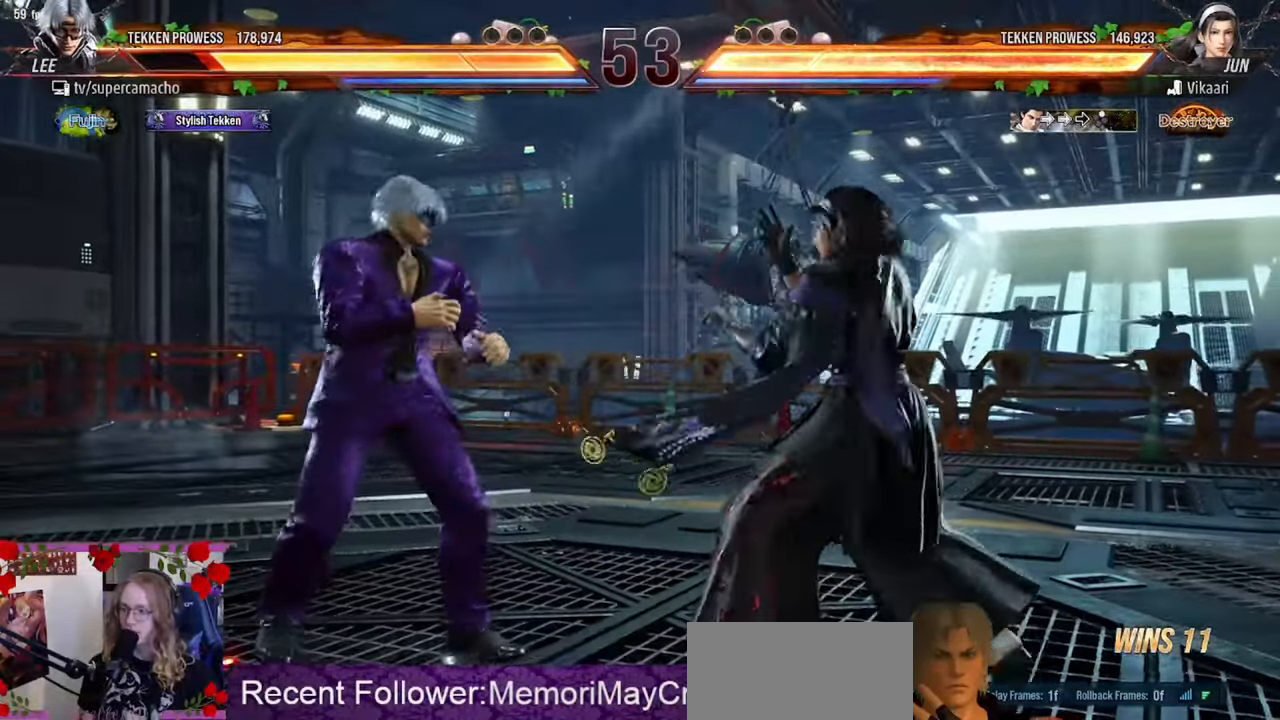
{"buttons": [], "left_stick": "left", "events": [[50, "left_stick", "left"], [133, "left_stick", "center"], [183, "left_stick", "left"]]}
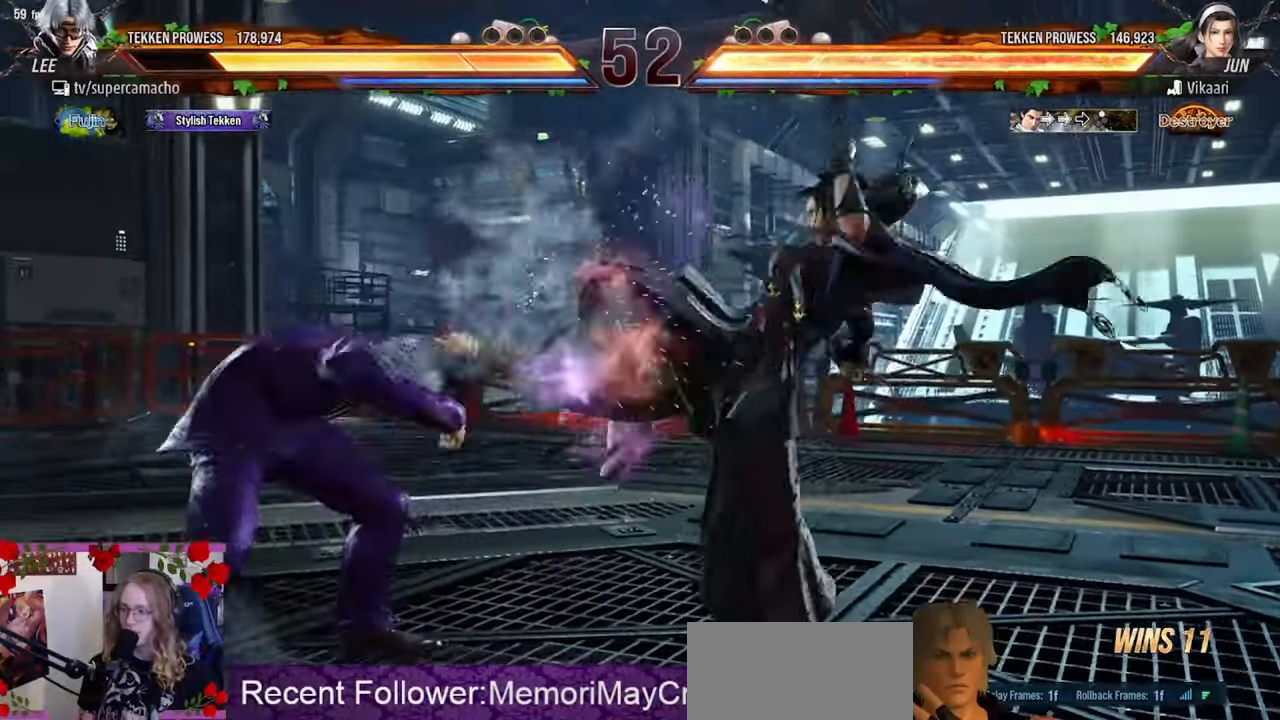
{"buttons": [], "left_stick": "center", "events": [[217, "left_stick", "center"]]}
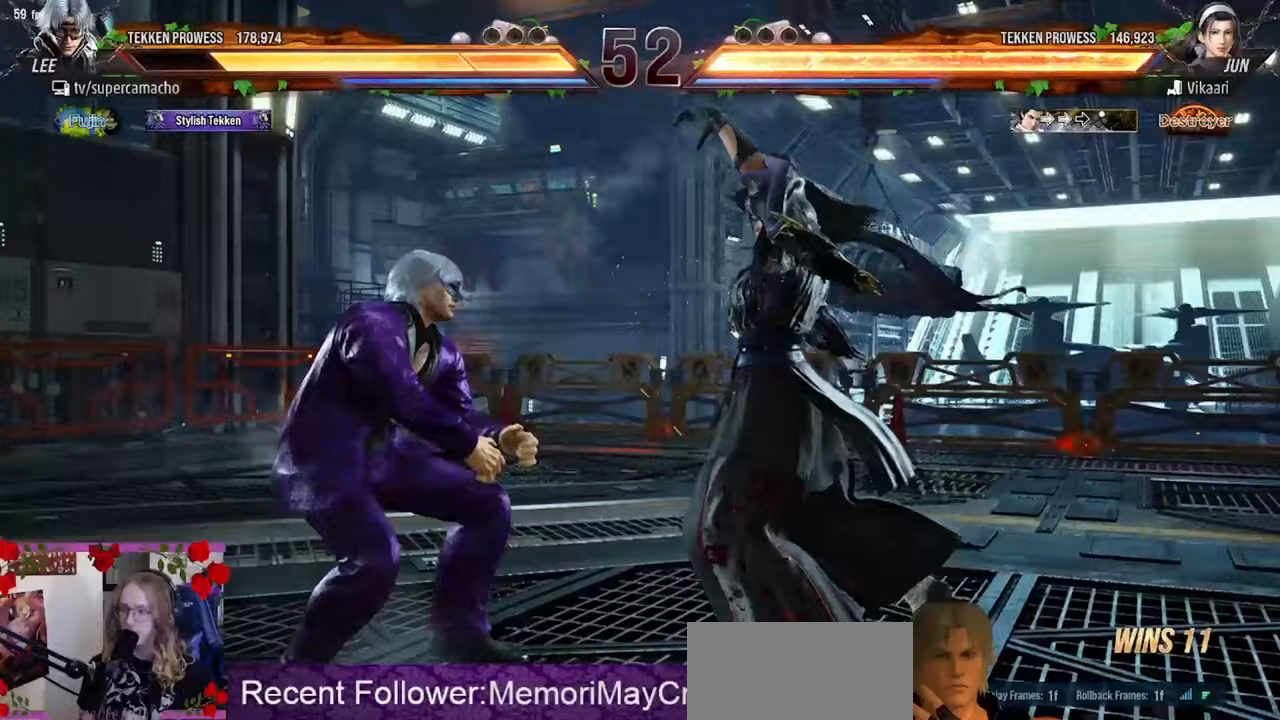
{"buttons": ["R2"], "left_stick": "left", "events": [[67, "left_stick", "up"], [217, "left_stick", "center"], [333, "left_stick", "left"], [400, "R2", "down"]]}
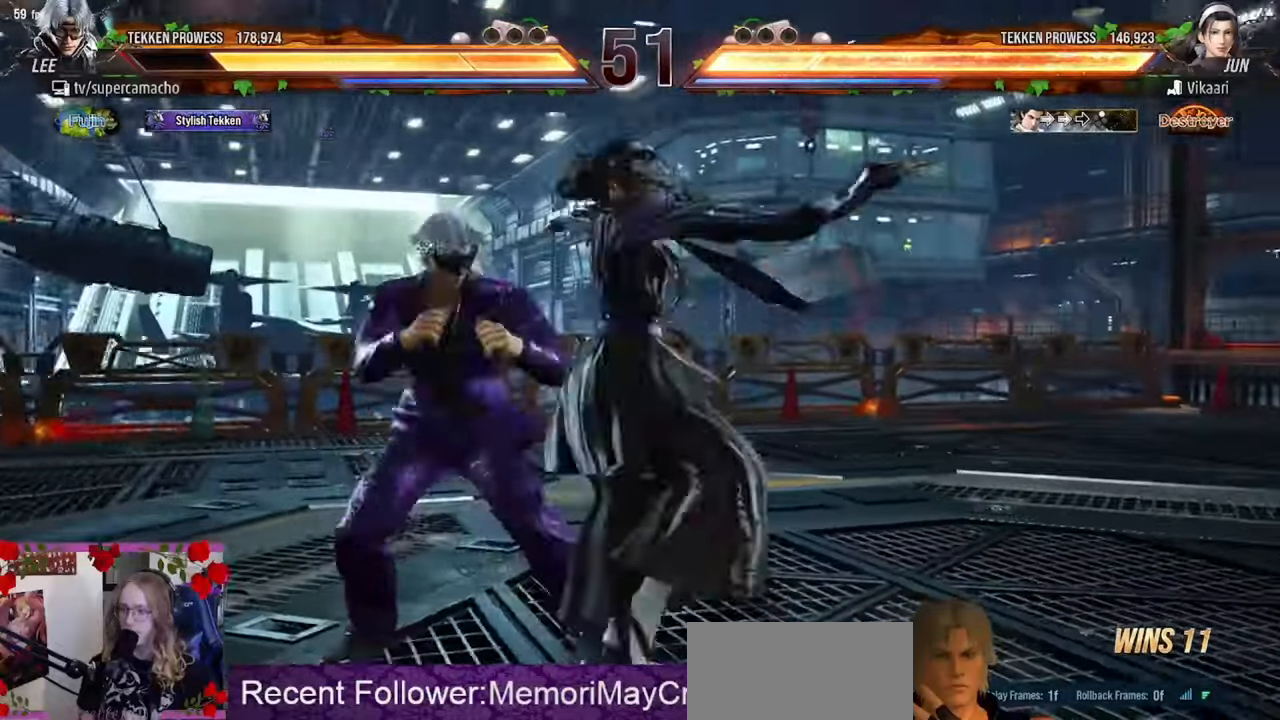
{"buttons": [], "left_stick": "left", "events": [[250, "R2", "up"]]}
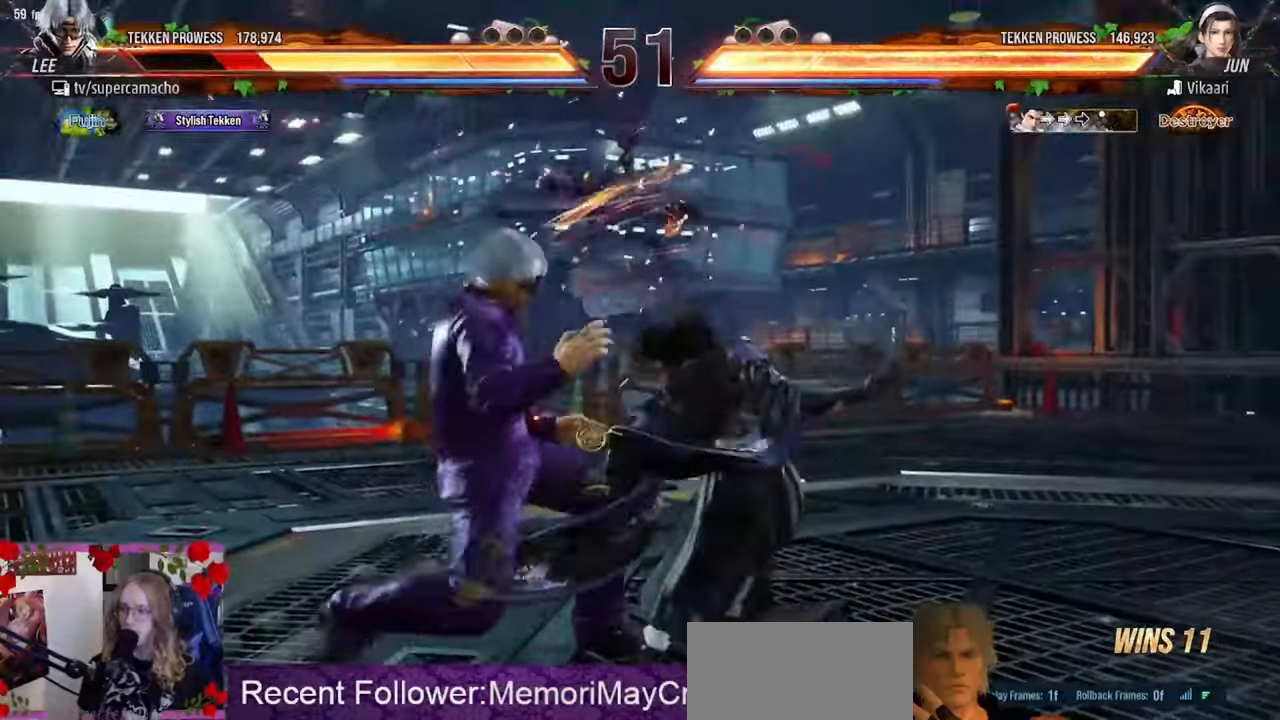
{"buttons": [], "left_stick": "left"}
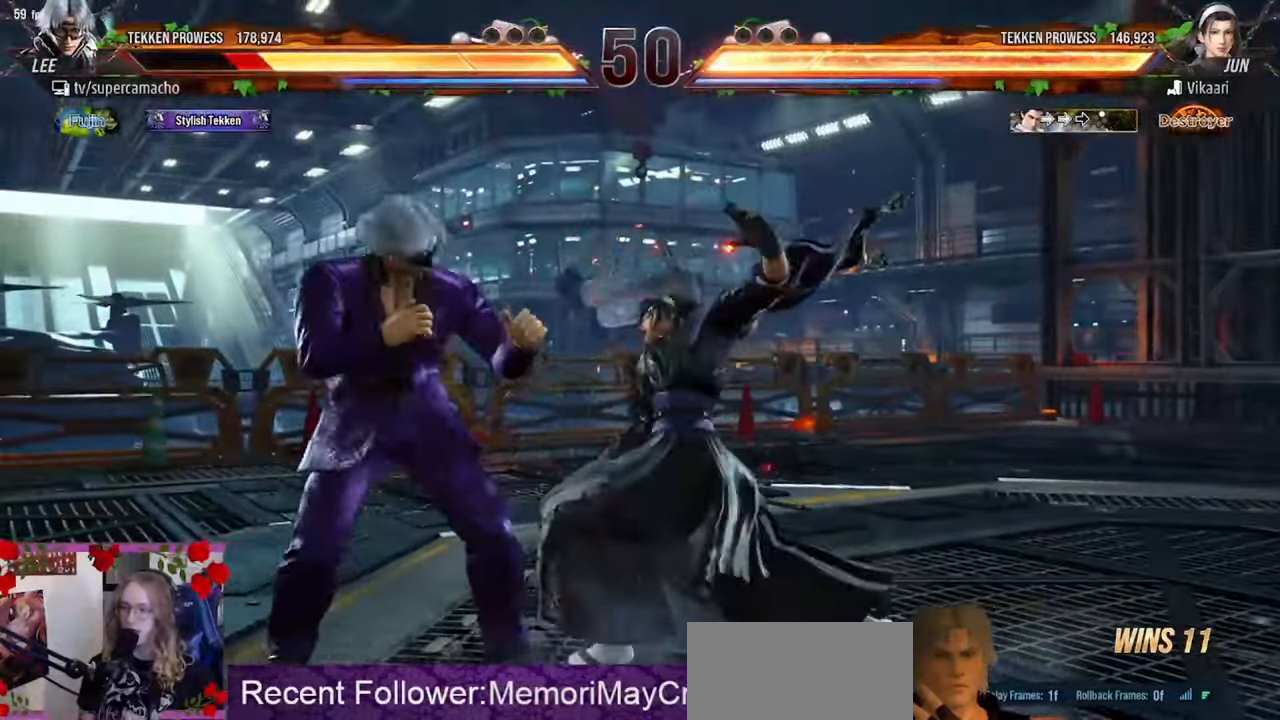
{"buttons": [], "left_stick": "center", "events": [[433, "left_stick", "center"]]}
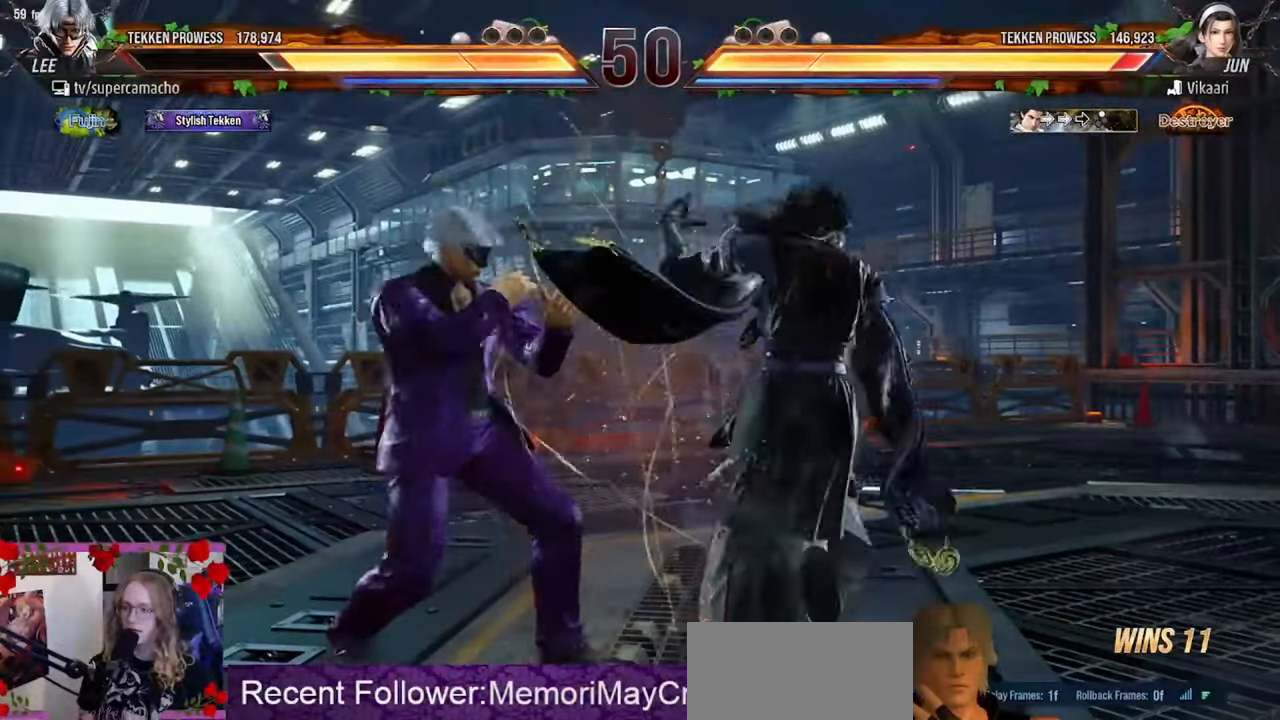
{"buttons": [], "left_stick": "down-right", "events": [[50, "R1", "down"], [83, "left_stick", "down"], [133, "left_stick", "center"], [183, "R1", "up"], [483, "left_stick", "down-right"]]}
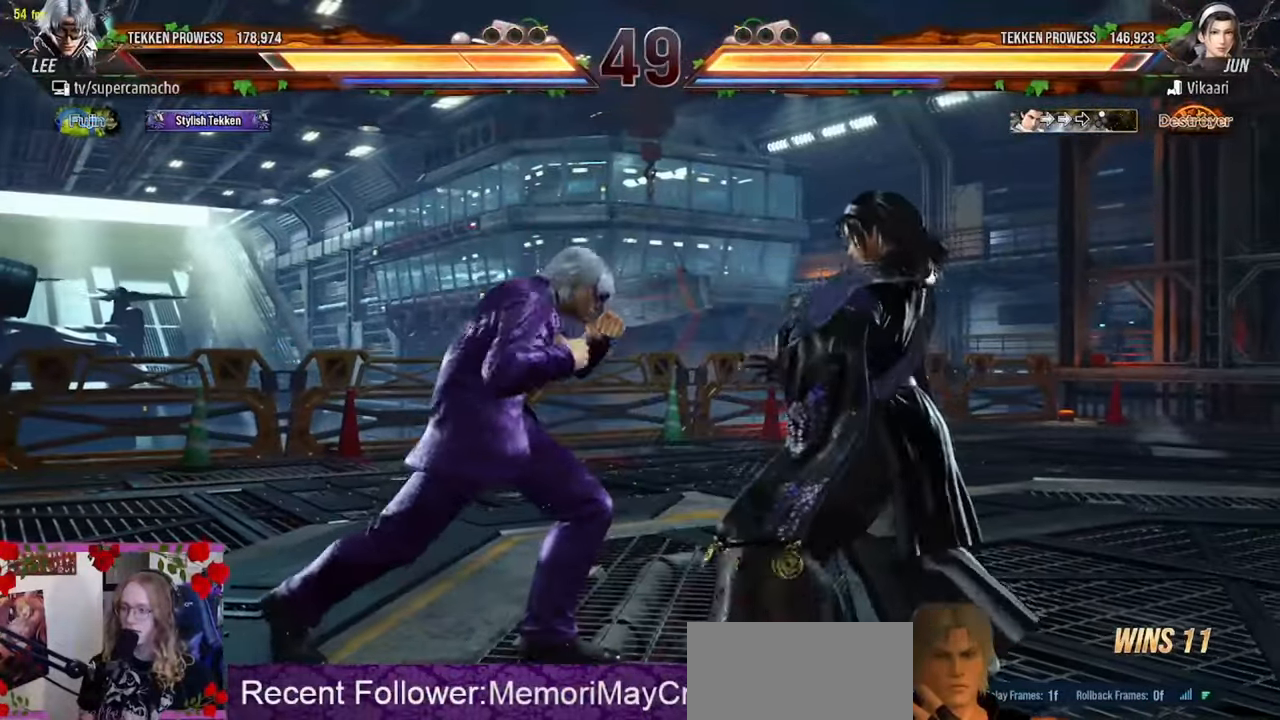
{"buttons": [], "left_stick": "right", "events": [[17, "TRIANGLE", "down"], [133, "TRIANGLE", "up"], [233, "left_stick", "center"], [500, "left_stick", "right"]]}
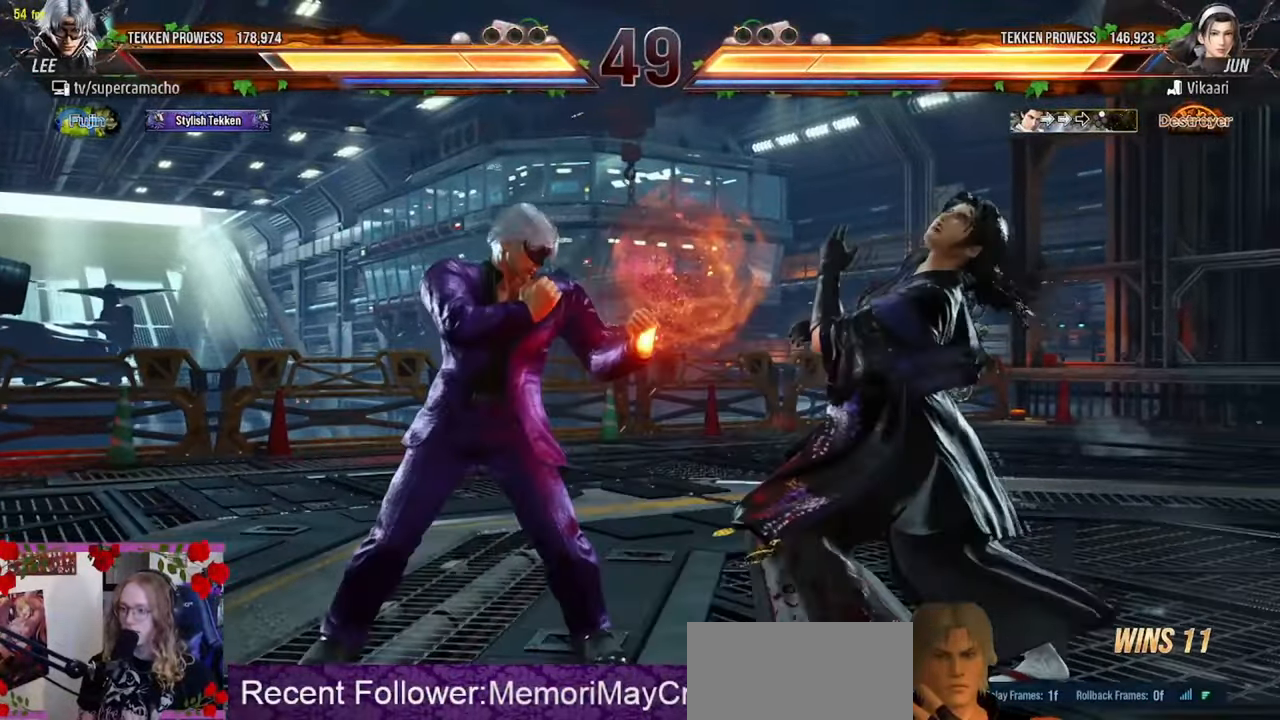
{"buttons": [], "left_stick": "center", "events": [[50, "left_stick", "center"], [100, "left_stick", "right"], [117, "R2", "down"], [300, "R2", "up"], [350, "left_stick", "center"]]}
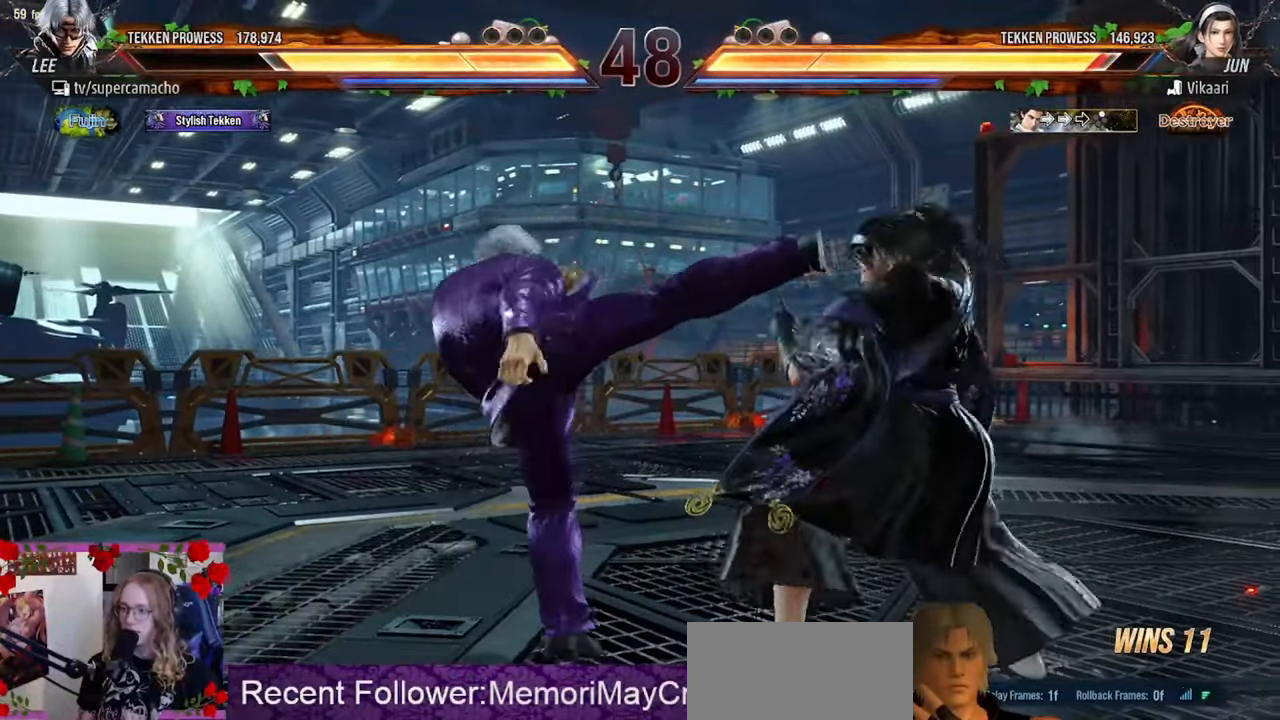
{"buttons": [], "left_stick": "center", "events": [[217, "left_stick", "down"], [250, "CIRCLE", "down"], [350, "R2", "down"], [417, "CIRCLE", "up"], [467, "R2", "up"], [467, "left_stick", "center"]]}
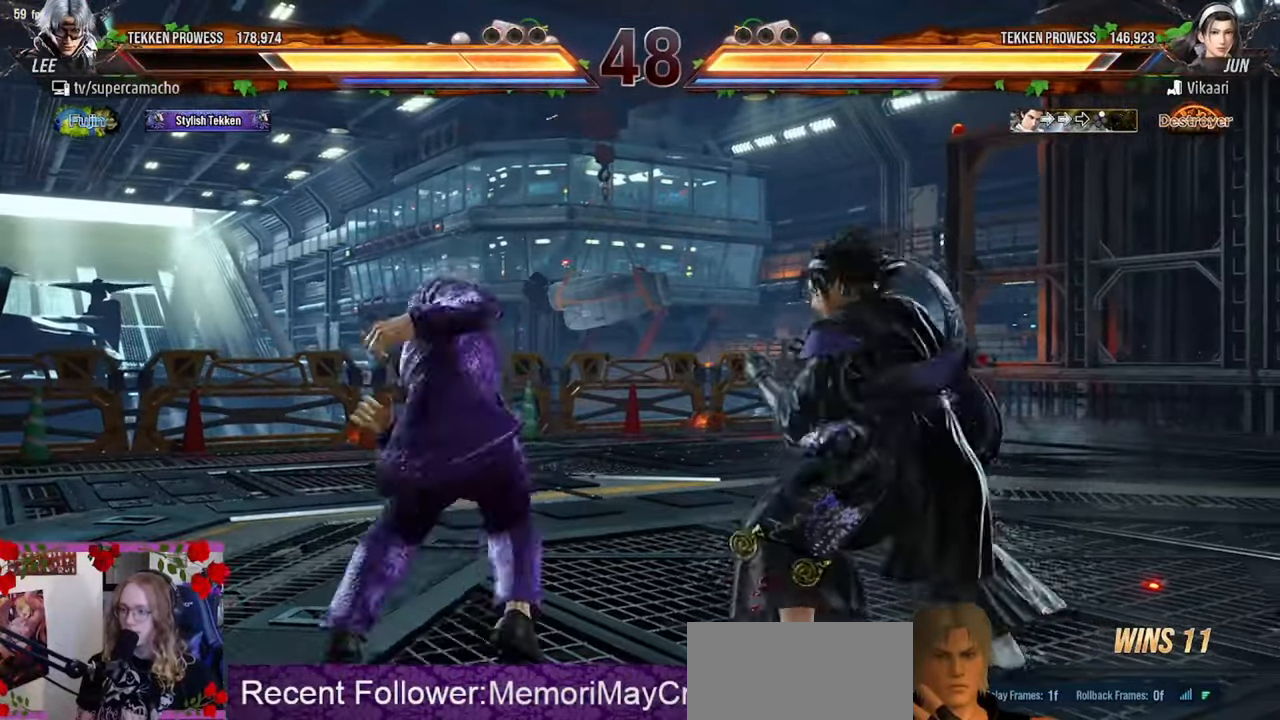
{"buttons": [], "left_stick": "left", "events": [[183, "left_stick", "left"]]}
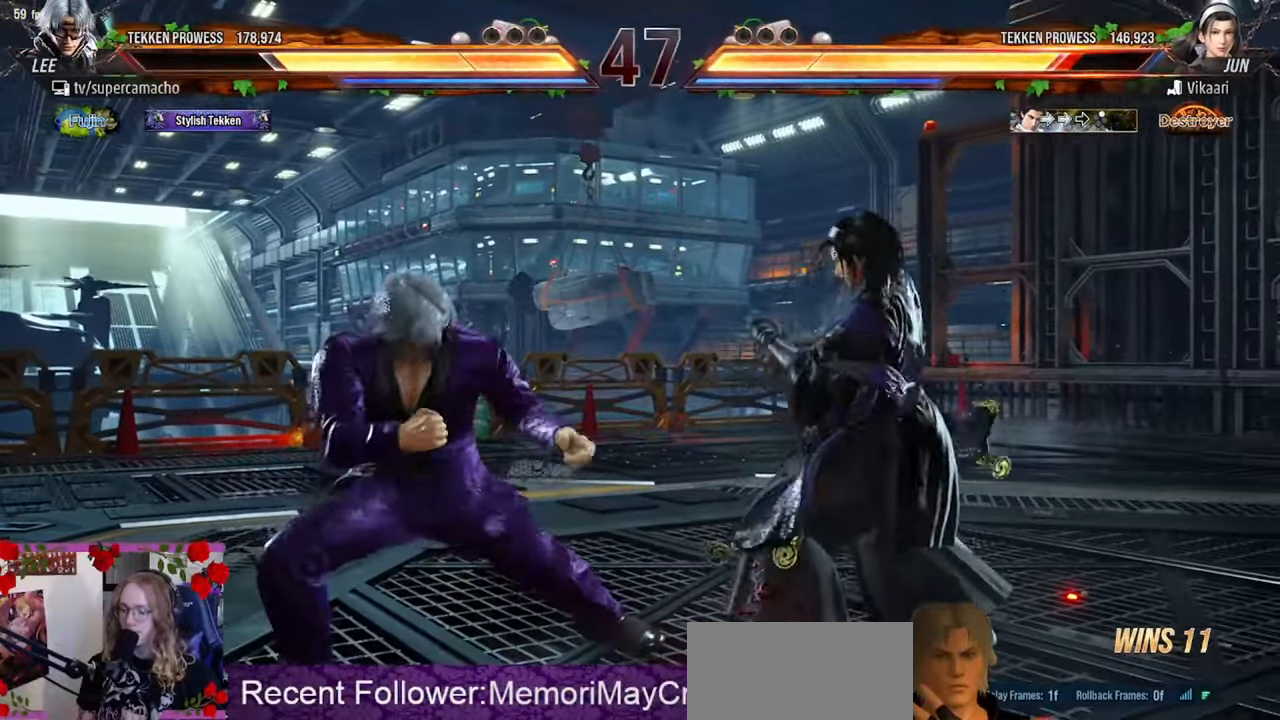
{"buttons": [], "left_stick": "left", "events": [[250, "CIRCLE", "down"], [317, "CIRCLE", "up"], [383, "CIRCLE", "down"], [433, "CIRCLE", "up"]]}
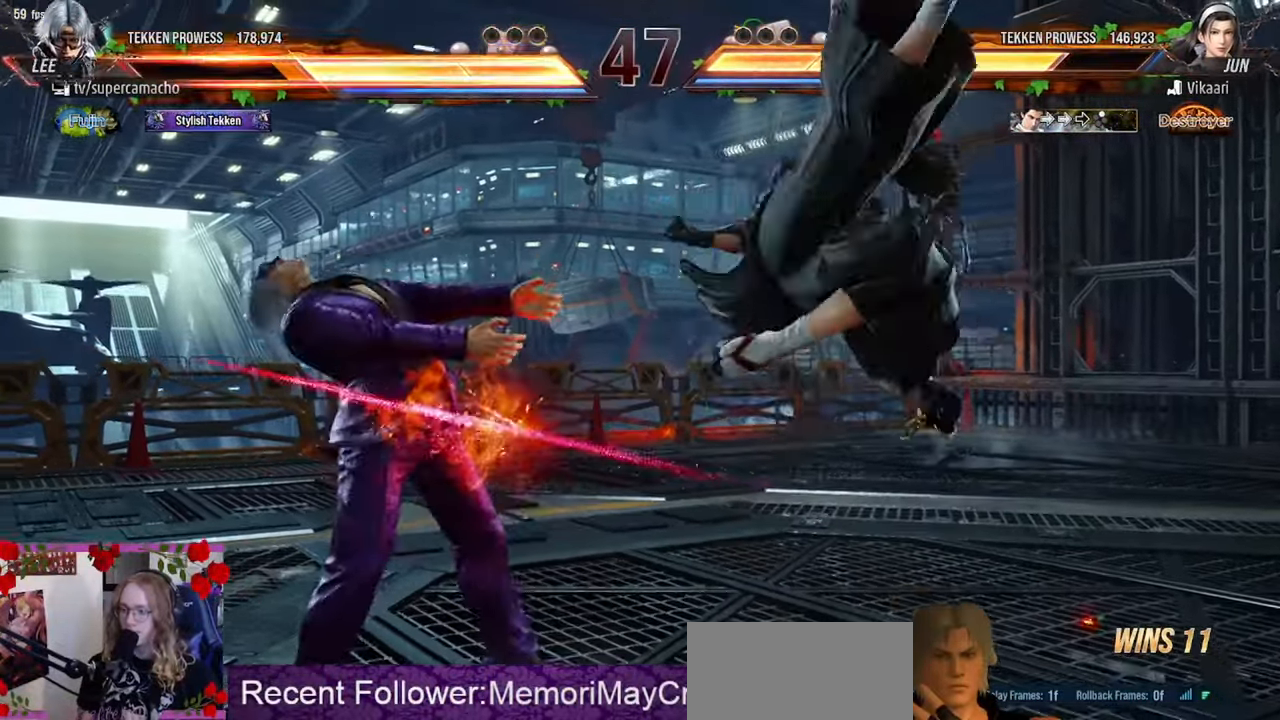
{"buttons": [], "left_stick": "left", "events": []}
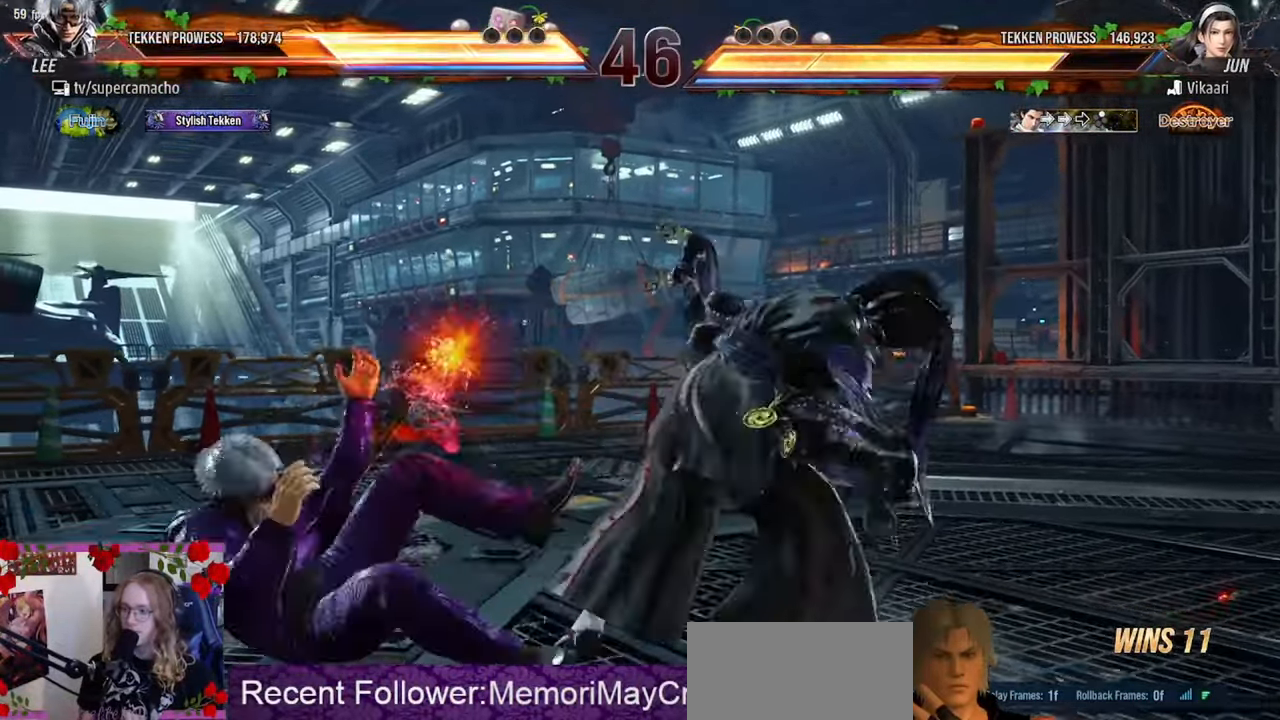
{"buttons": [], "left_stick": "left", "events": []}
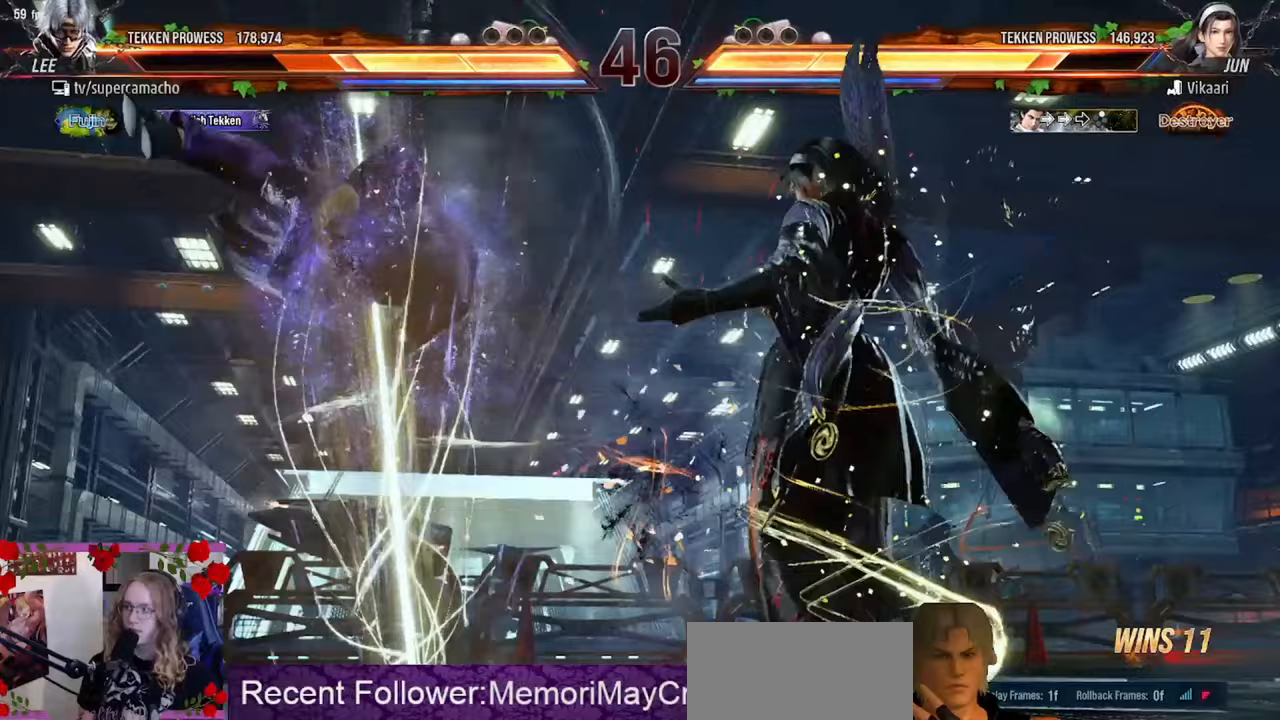
{"buttons": [], "left_stick": "left", "events": [[117, "left_stick", "center"], [267, "left_stick", "left"]]}
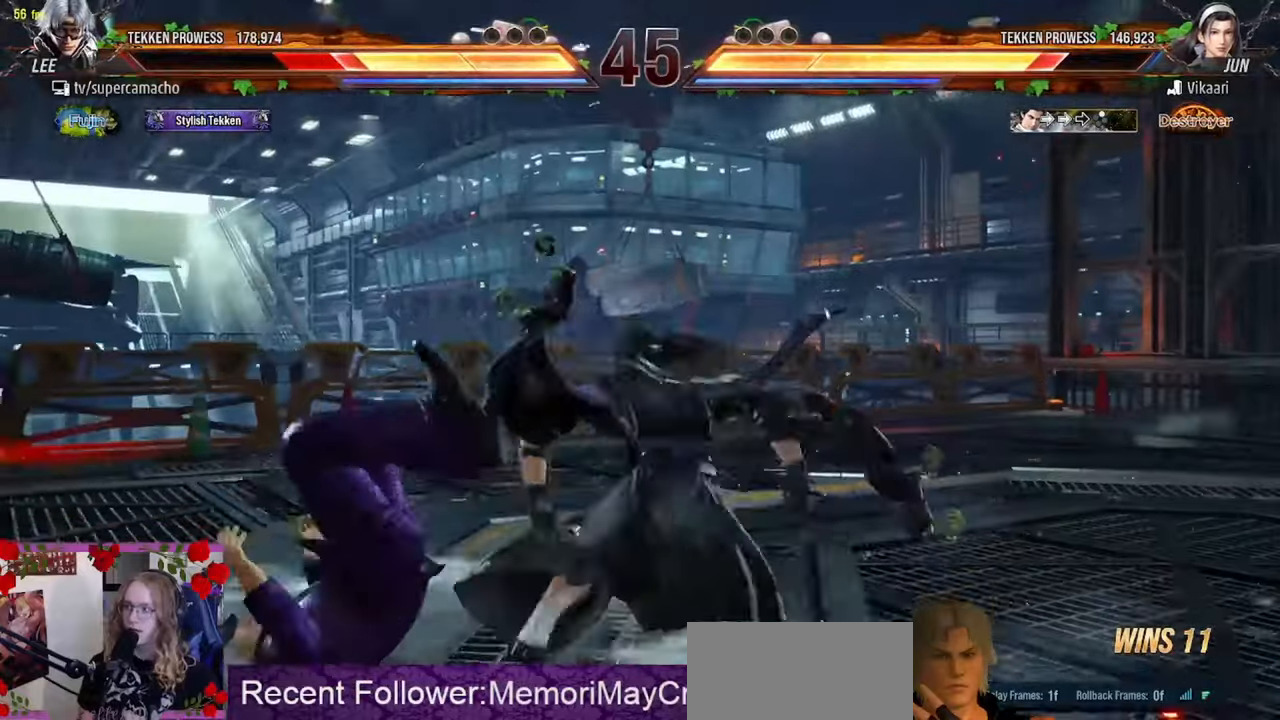
{"buttons": ["TRIANGLE"], "left_stick": "left", "events": [[400, "TRIANGLE", "down"]]}
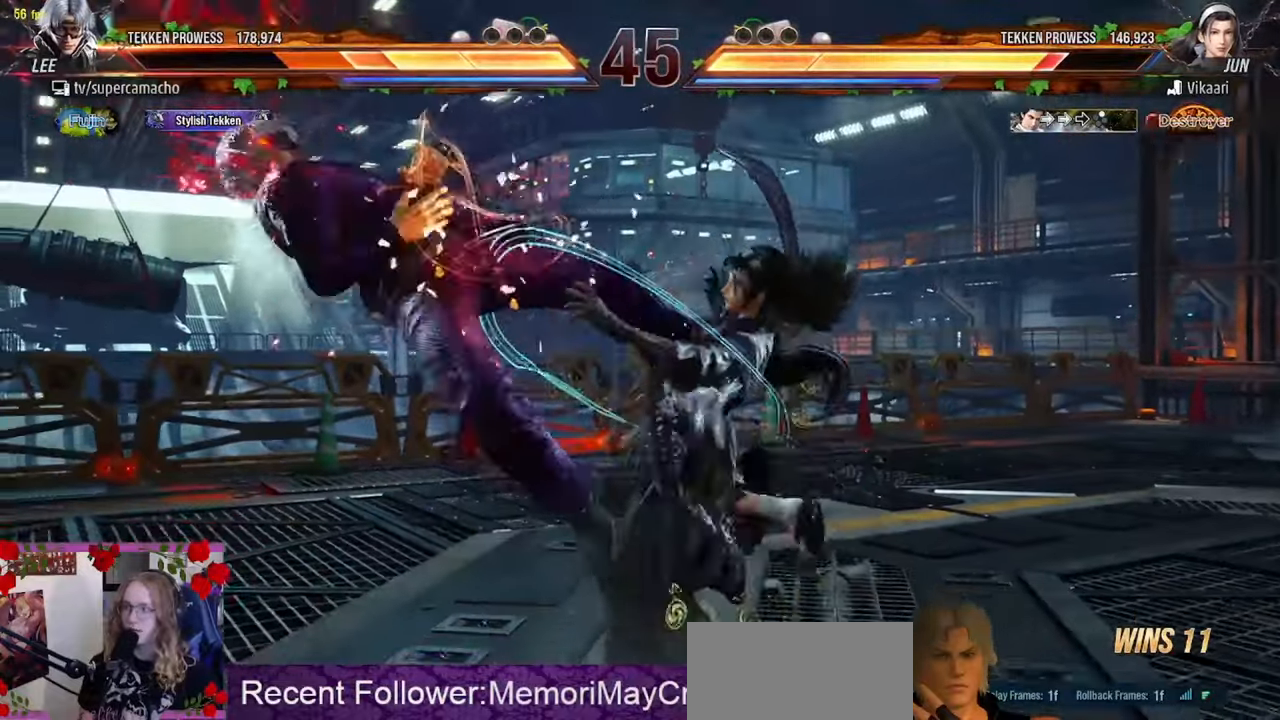
{"buttons": [], "left_stick": "left", "events": [[50, "TRIANGLE", "up"]]}
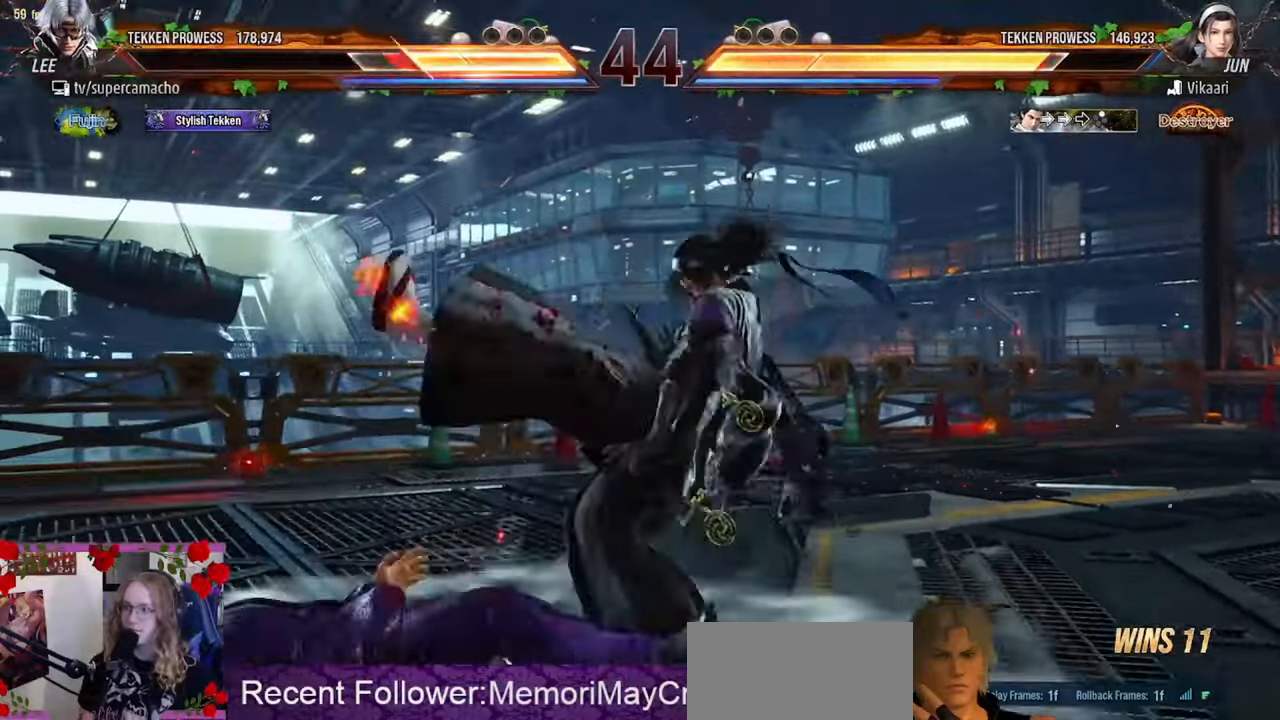
{"buttons": [], "left_stick": "left", "events": []}
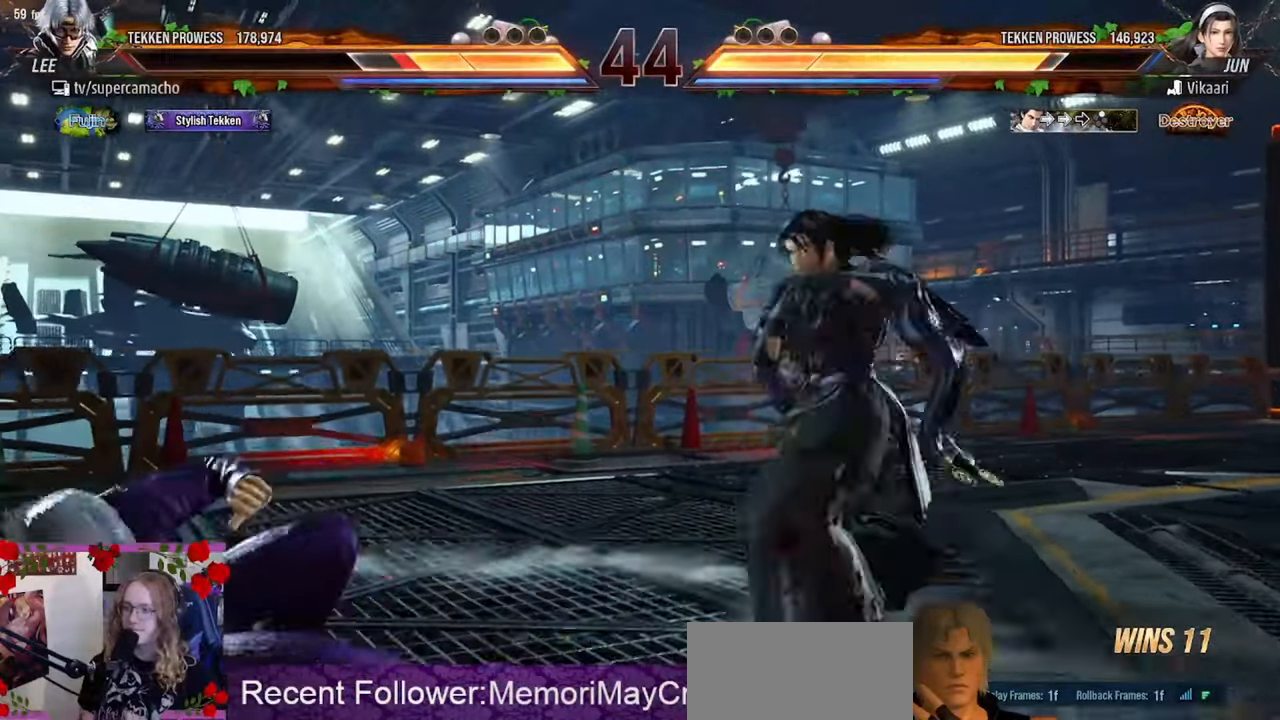
{"buttons": [], "left_stick": "left", "events": []}
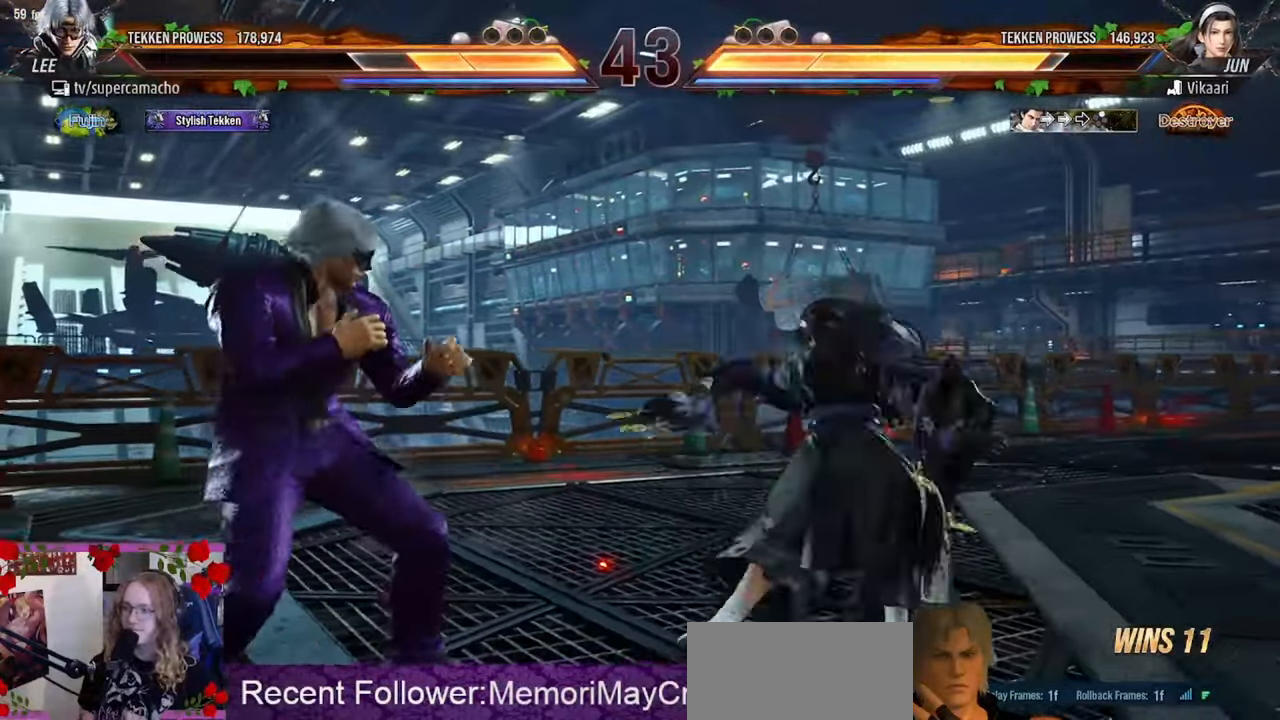
{"buttons": [], "left_stick": "left", "events": []}
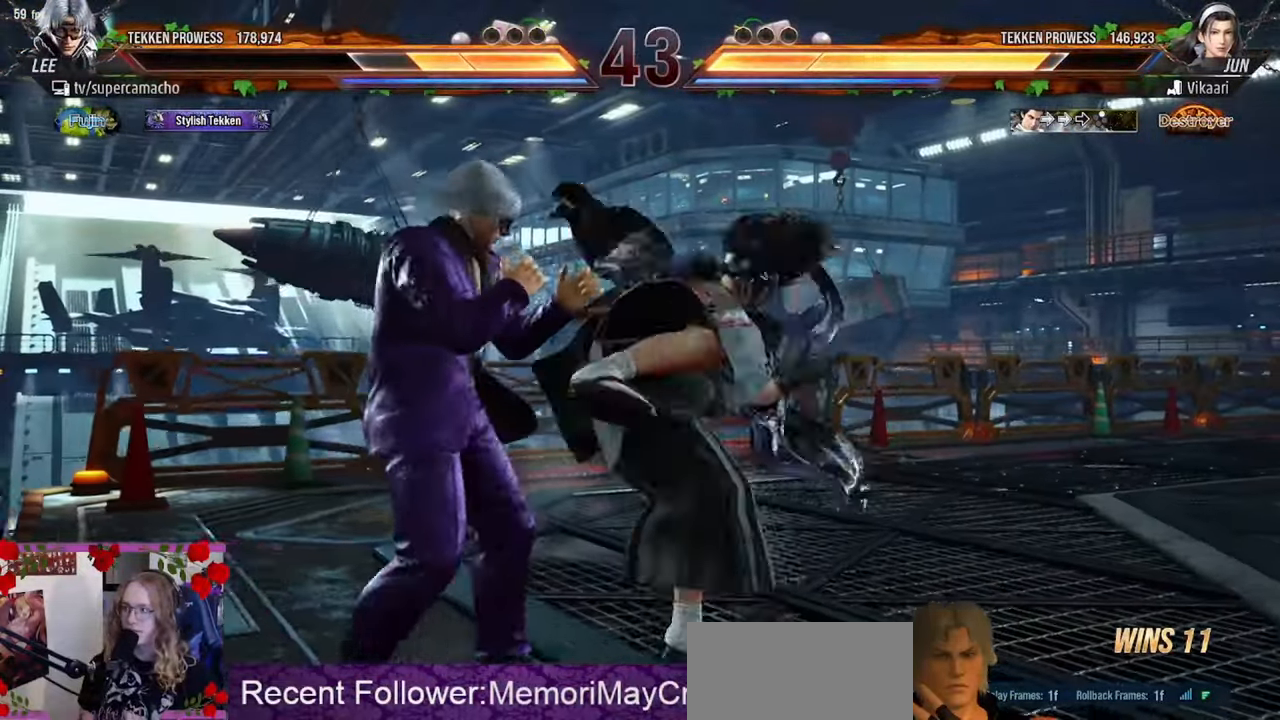
{"buttons": [], "left_stick": "left", "events": [[417, "CIRCLE", "down"], [483, "CIRCLE", "up"]]}
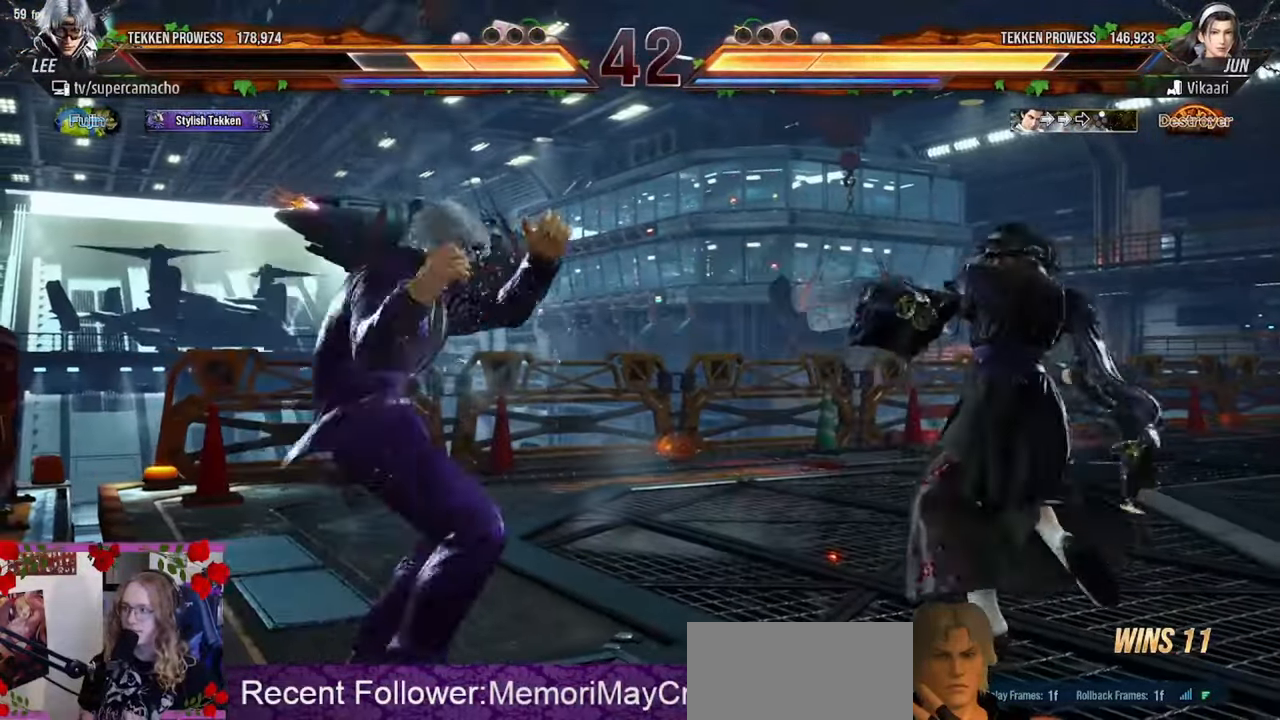
{"buttons": [], "left_stick": "right", "events": [[33, "CIRCLE", "down"], [133, "CIRCLE", "up"], [167, "left_stick", "center"], [183, "CIRCLE", "down"], [267, "CIRCLE", "up"], [267, "left_stick", "right"], [333, "left_stick", "center"], [467, "left_stick", "right"]]}
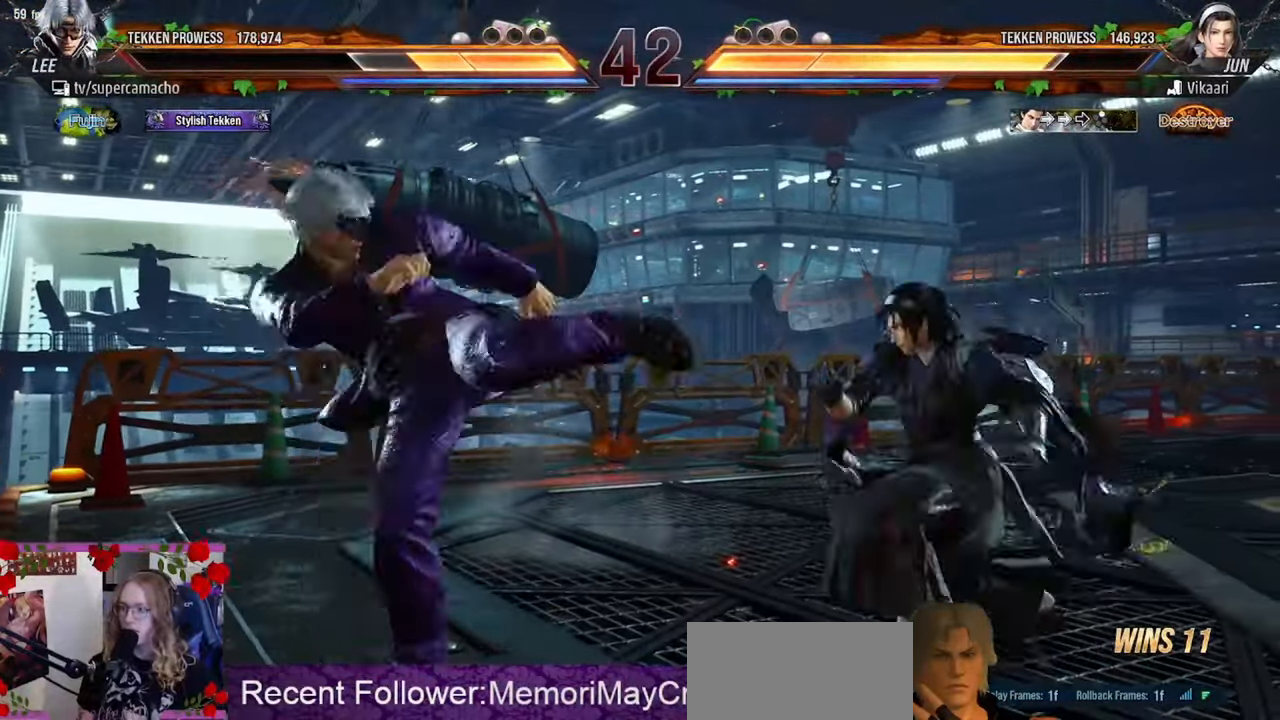
{"buttons": [], "left_stick": "left", "events": [[17, "left_stick", "center"], [150, "left_stick", "left"]]}
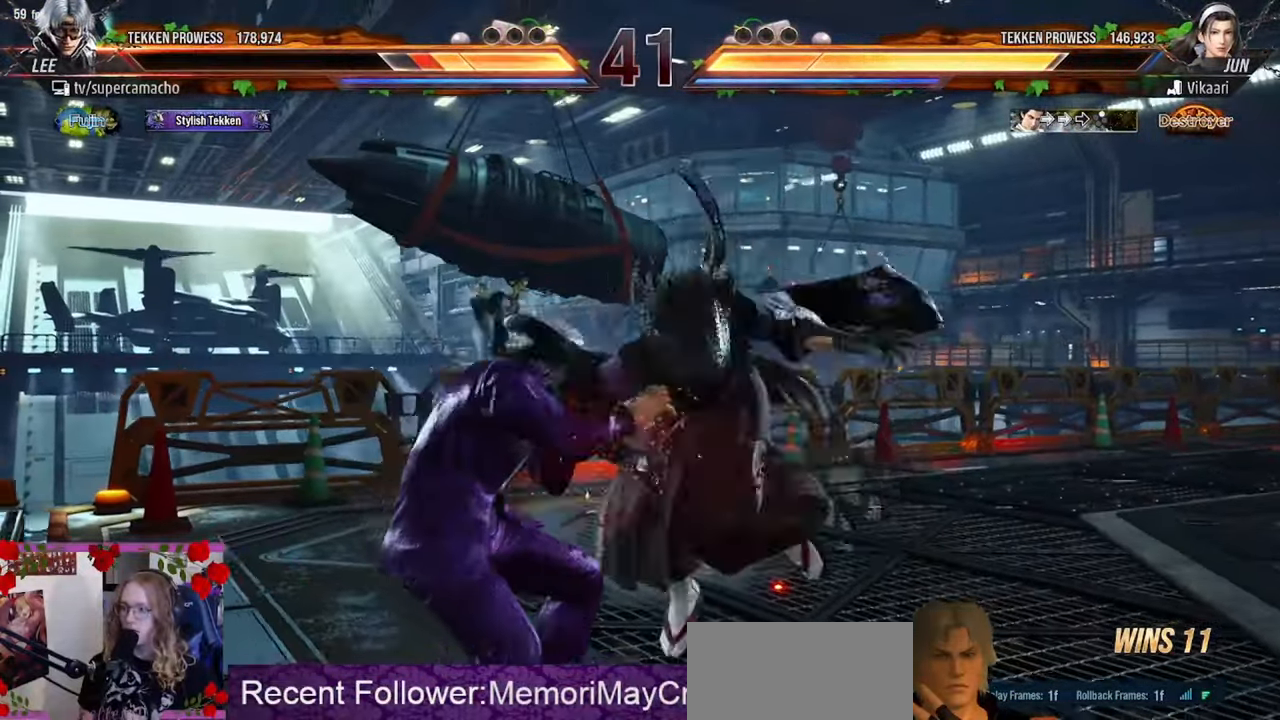
{"buttons": [], "left_stick": "left", "events": []}